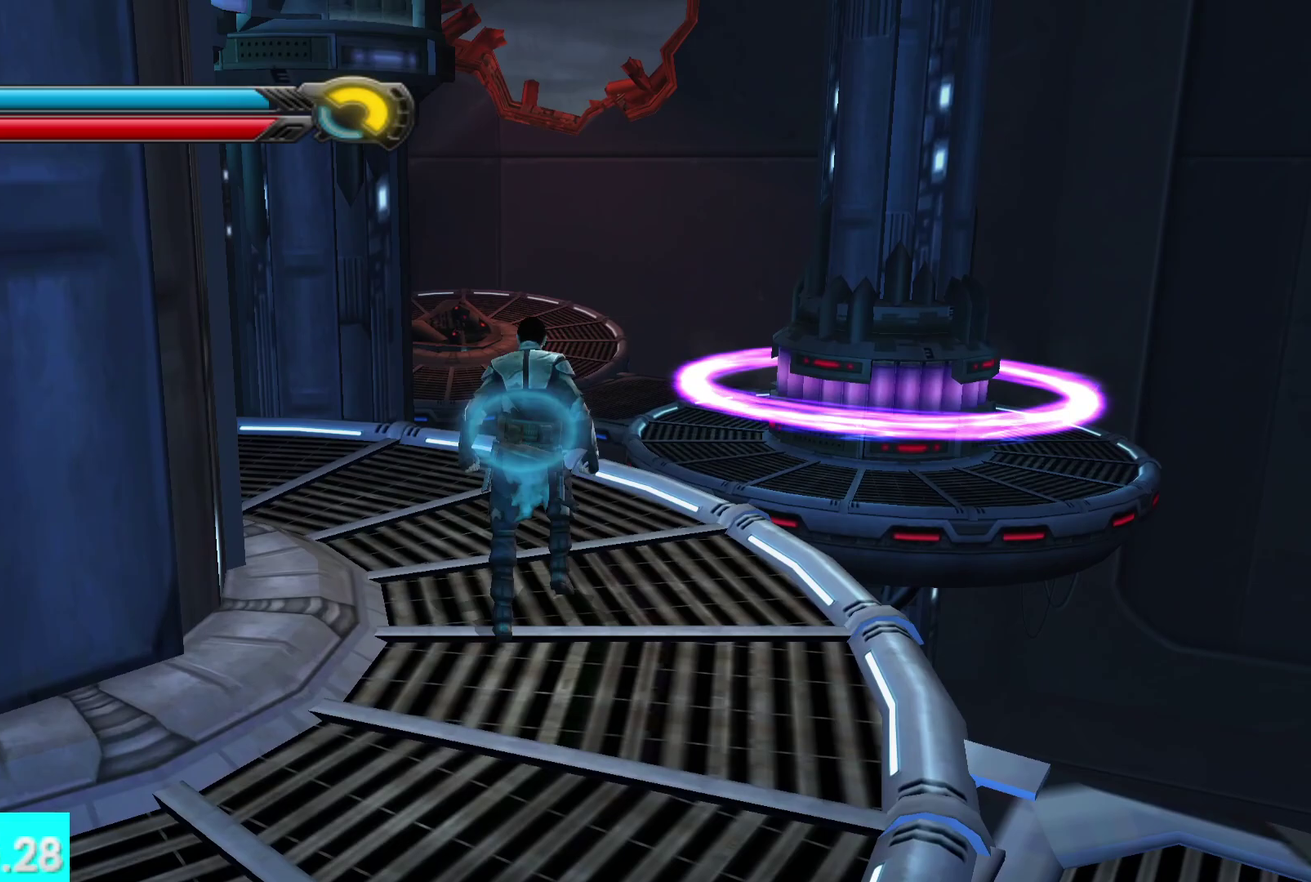
Gameplay with a controller (Xbox layout); each line is a JSON object with the inputs held at the frame after it. "button_events" lists button changes between this image and that frame as [ms after this image, input, new state], when the widget could be followed in between (sticks are given only as held states).
{"buttons": [], "left_stick": "up", "right_stick": "center", "button_events": []}
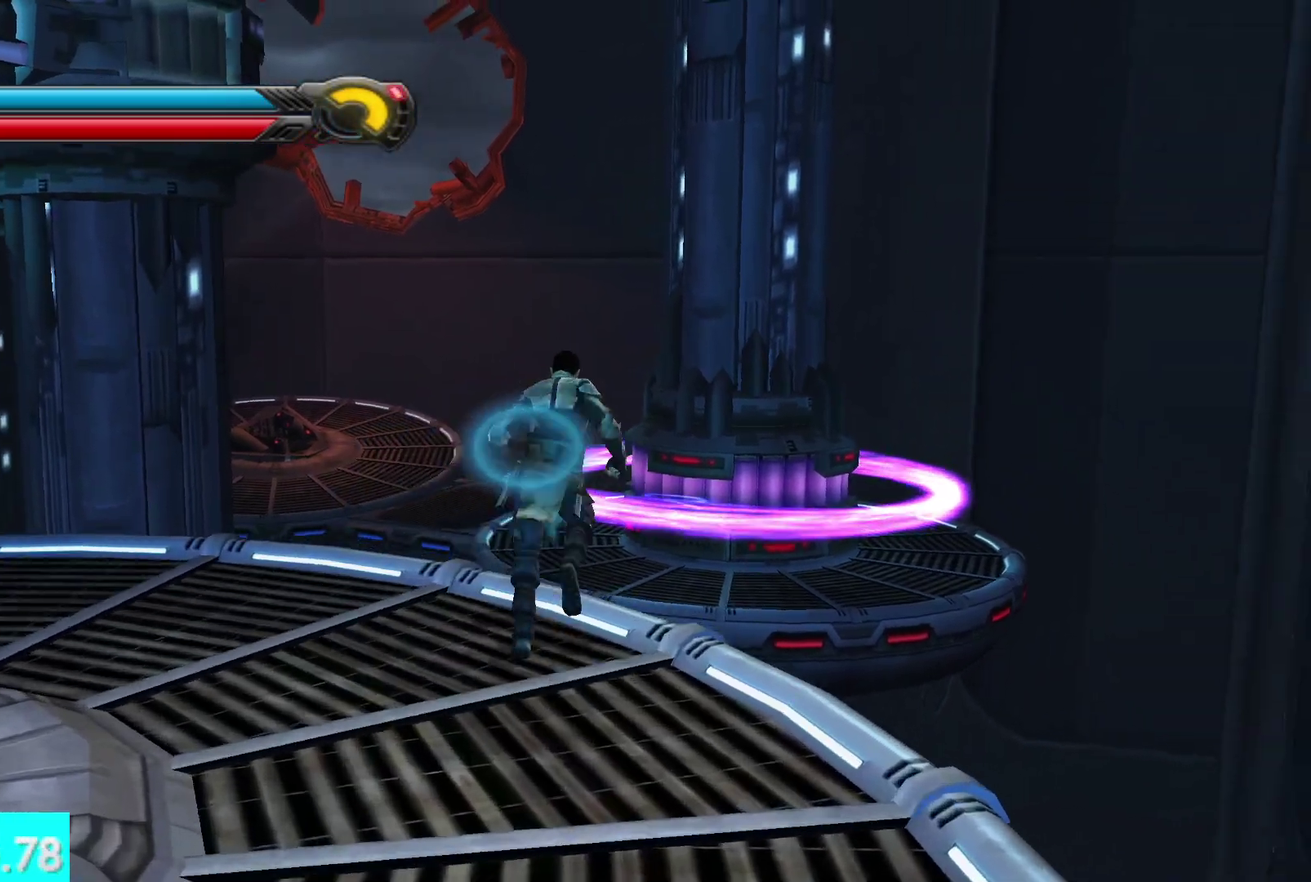
{"buttons": ["L1"], "left_stick": "up", "right_stick": "center", "button_events": [[17, "A", "down"], [167, "A", "up"], [500, "L1", "down"]]}
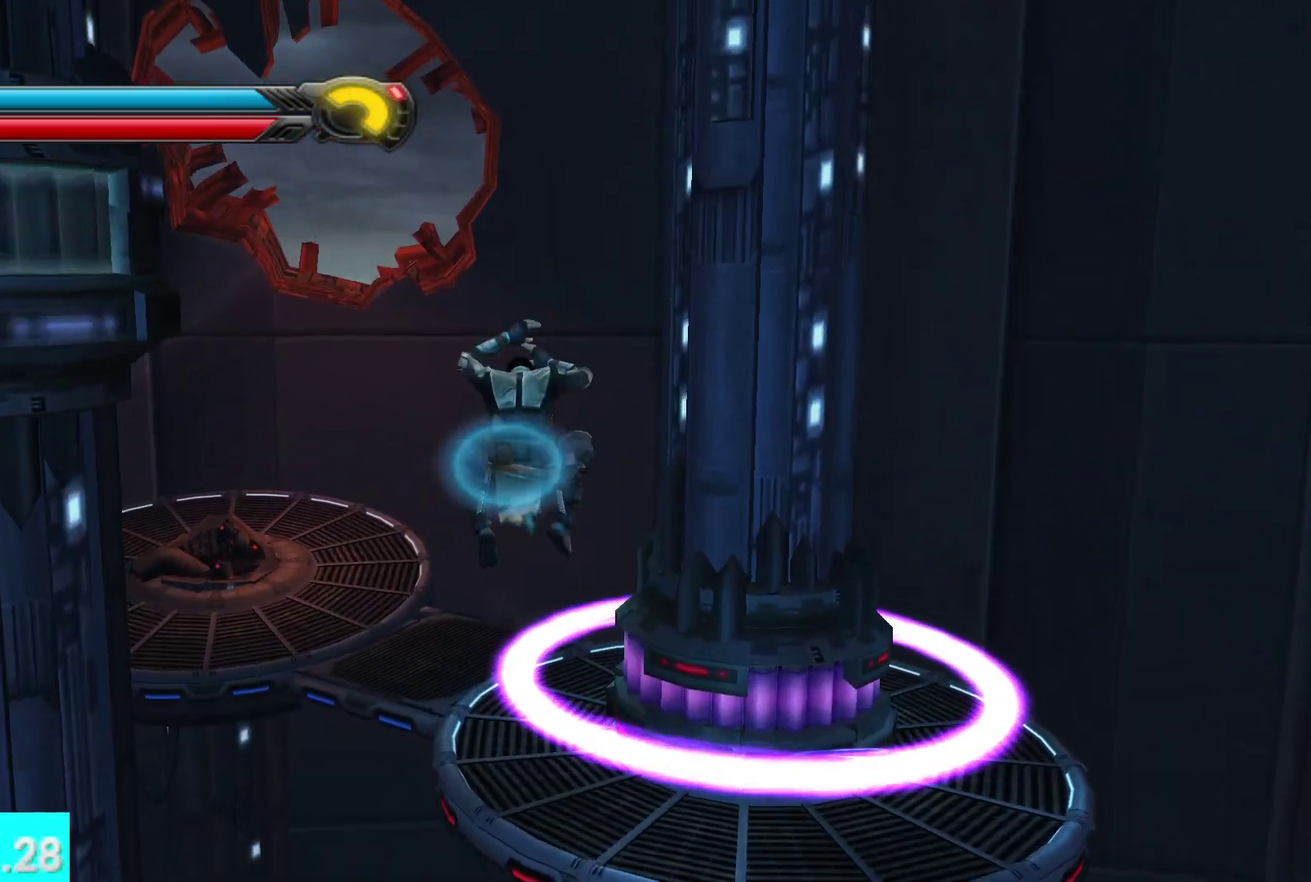
{"buttons": [], "left_stick": "up", "right_stick": "center", "button_events": [[167, "L1", "up"]]}
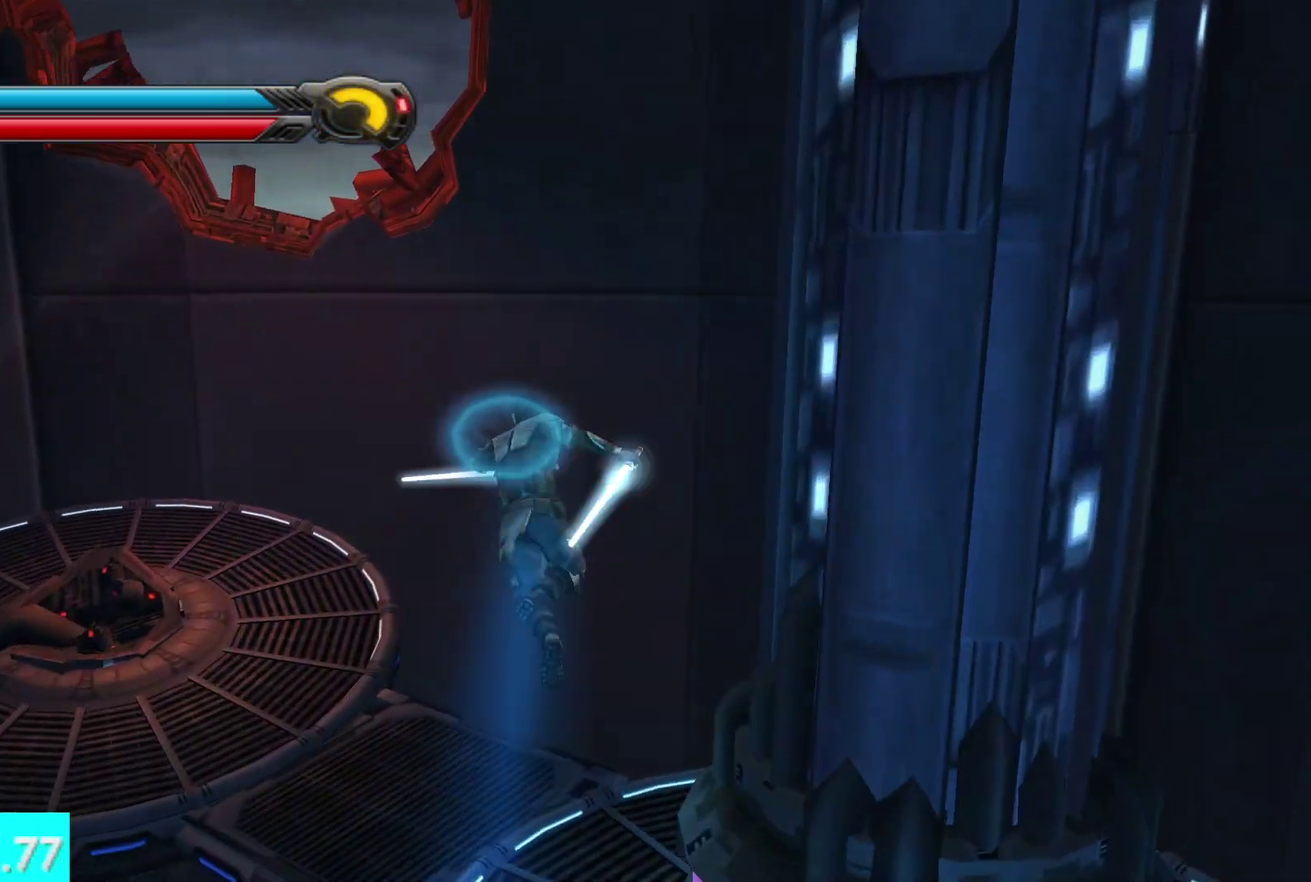
{"buttons": [], "left_stick": "up", "right_stick": "up-left", "button_events": []}
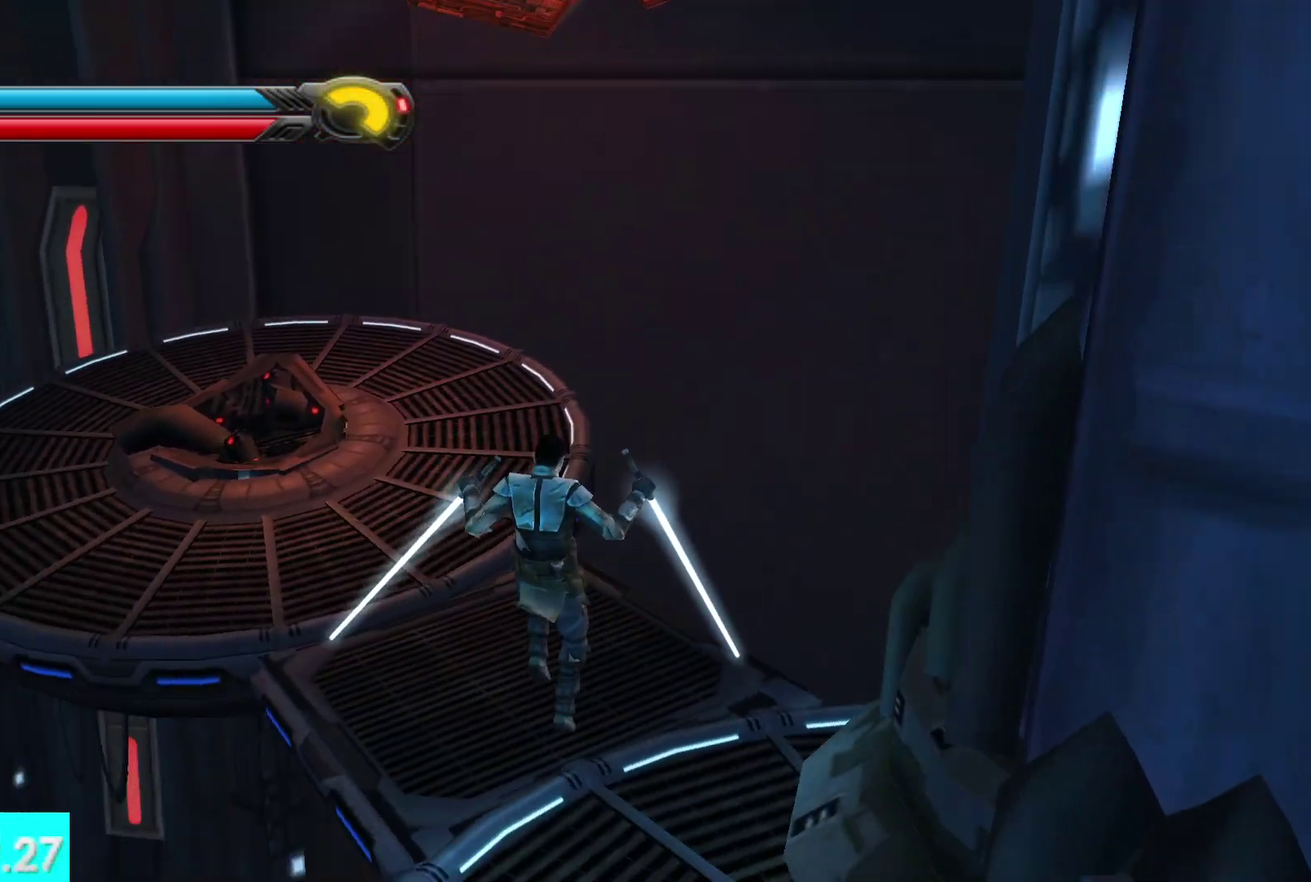
{"buttons": [], "left_stick": "up", "right_stick": "up-left", "button_events": []}
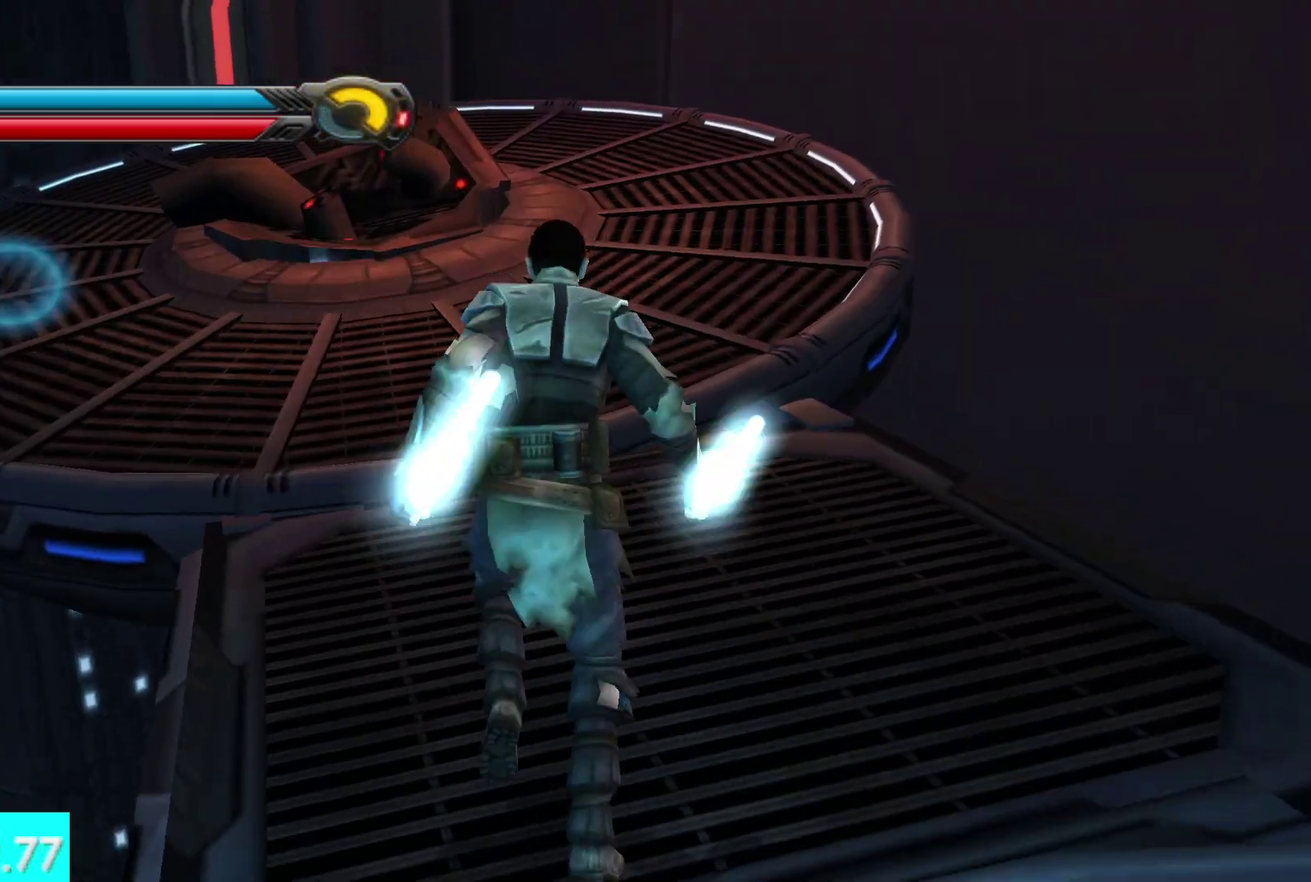
{"buttons": [], "left_stick": "up", "right_stick": "up-left", "button_events": []}
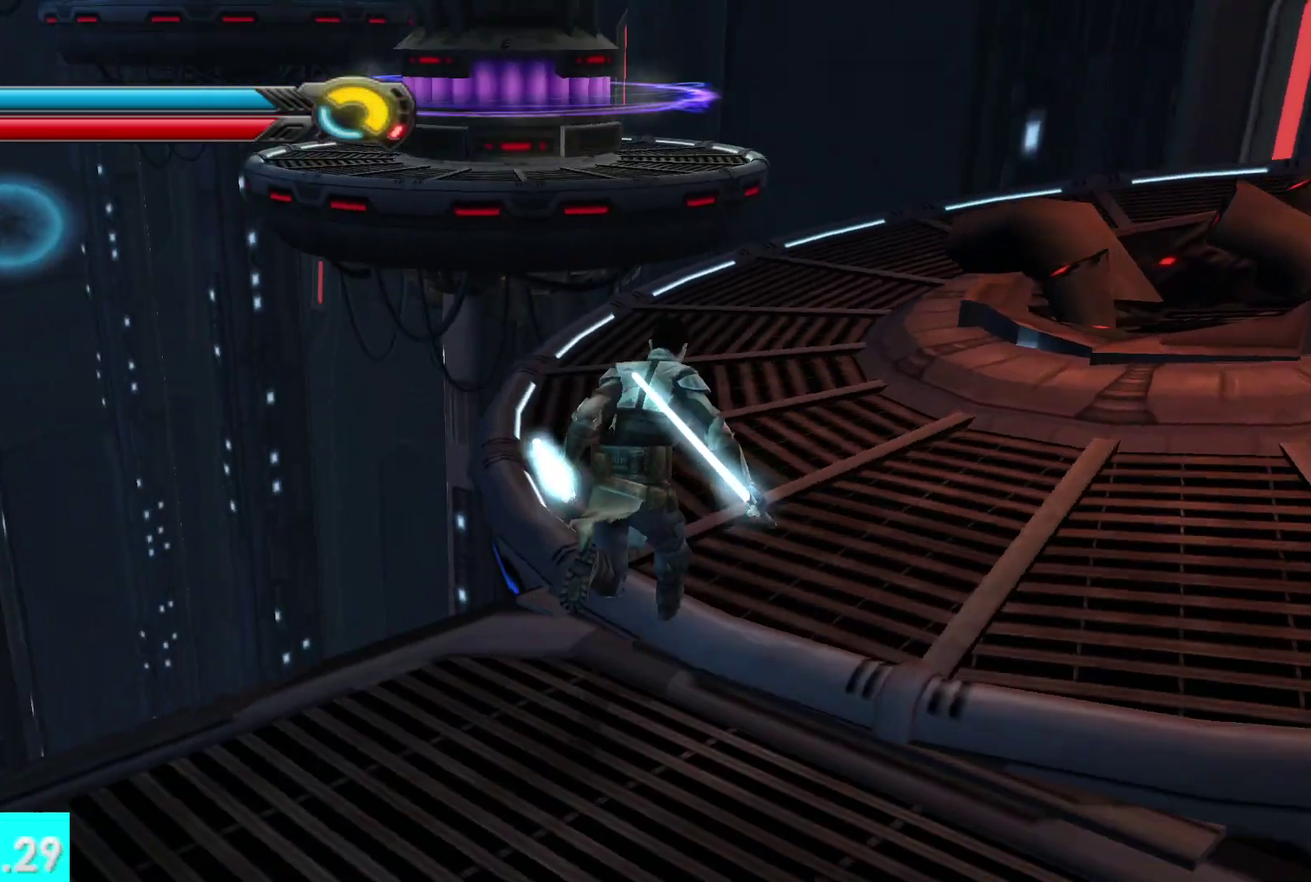
{"buttons": [], "left_stick": "up-right", "right_stick": "up-left", "button_events": []}
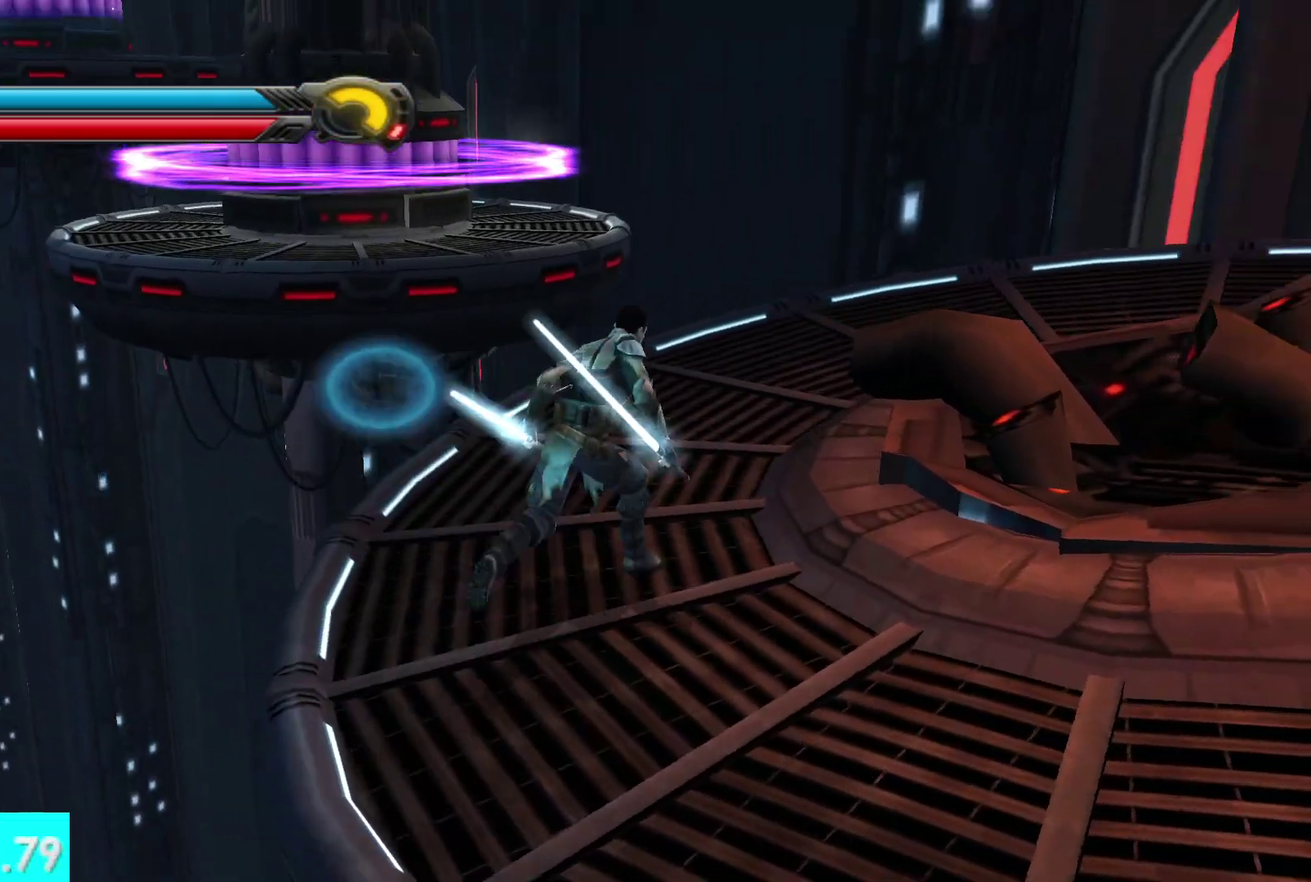
{"buttons": ["A"], "left_stick": "up-left", "right_stick": "center", "button_events": [[467, "A", "down"]]}
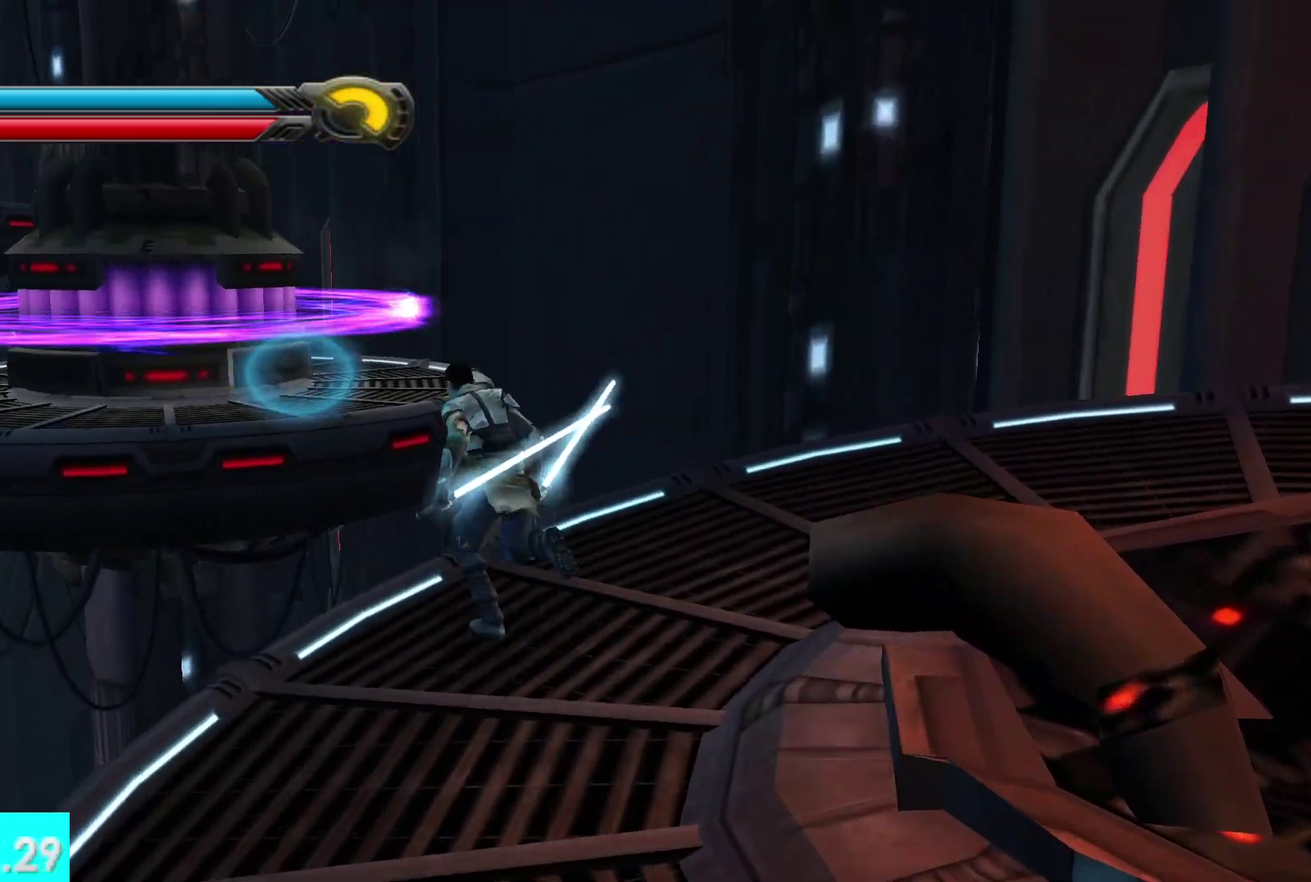
{"buttons": ["A"], "left_stick": "up-left", "right_stick": "center", "button_events": [[117, "A", "up"], [483, "A", "down"]]}
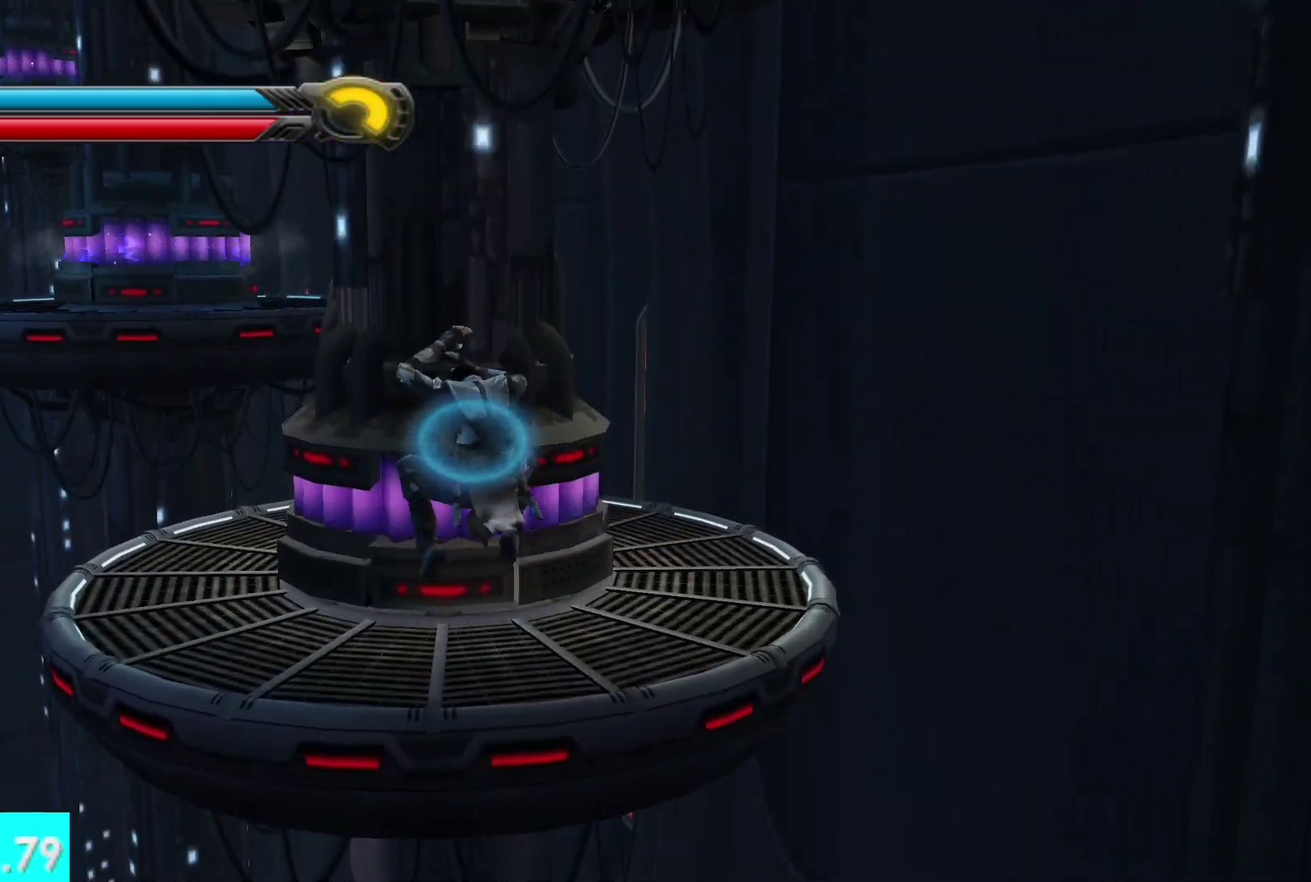
{"buttons": [], "left_stick": "up", "right_stick": "center", "button_events": [[150, "A", "up"]]}
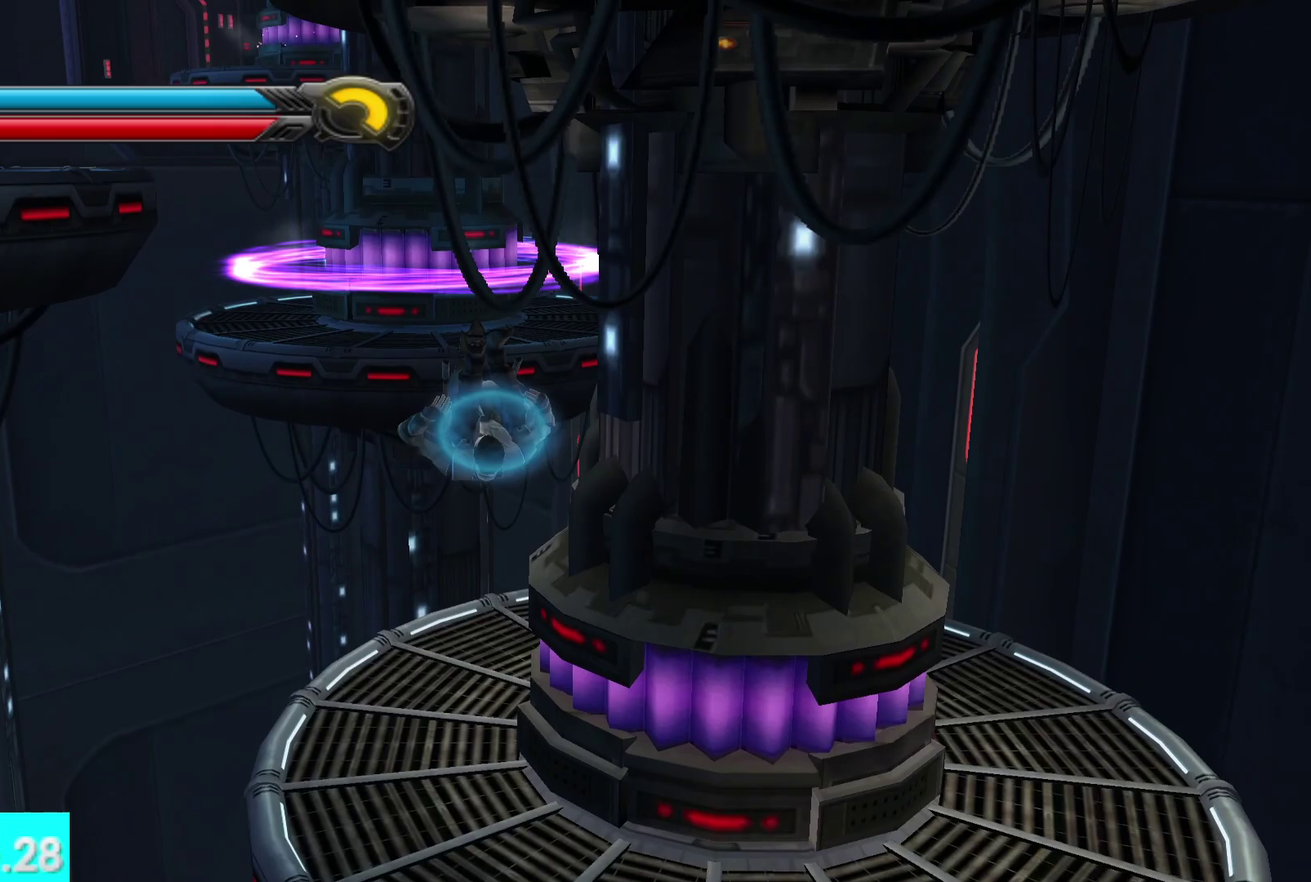
{"buttons": [], "left_stick": "up", "right_stick": "up", "button_events": []}
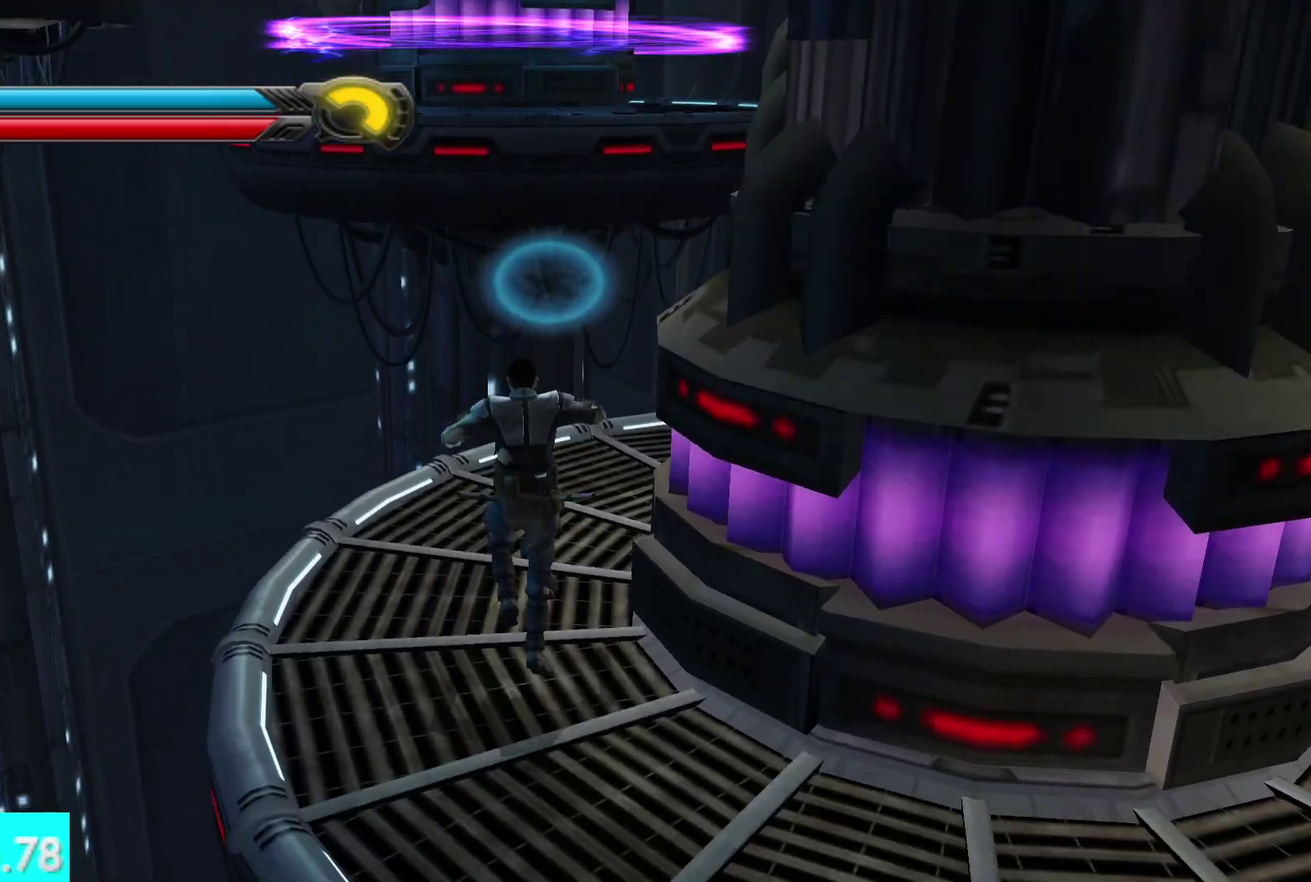
{"buttons": [], "left_stick": "up", "right_stick": "up", "button_events": []}
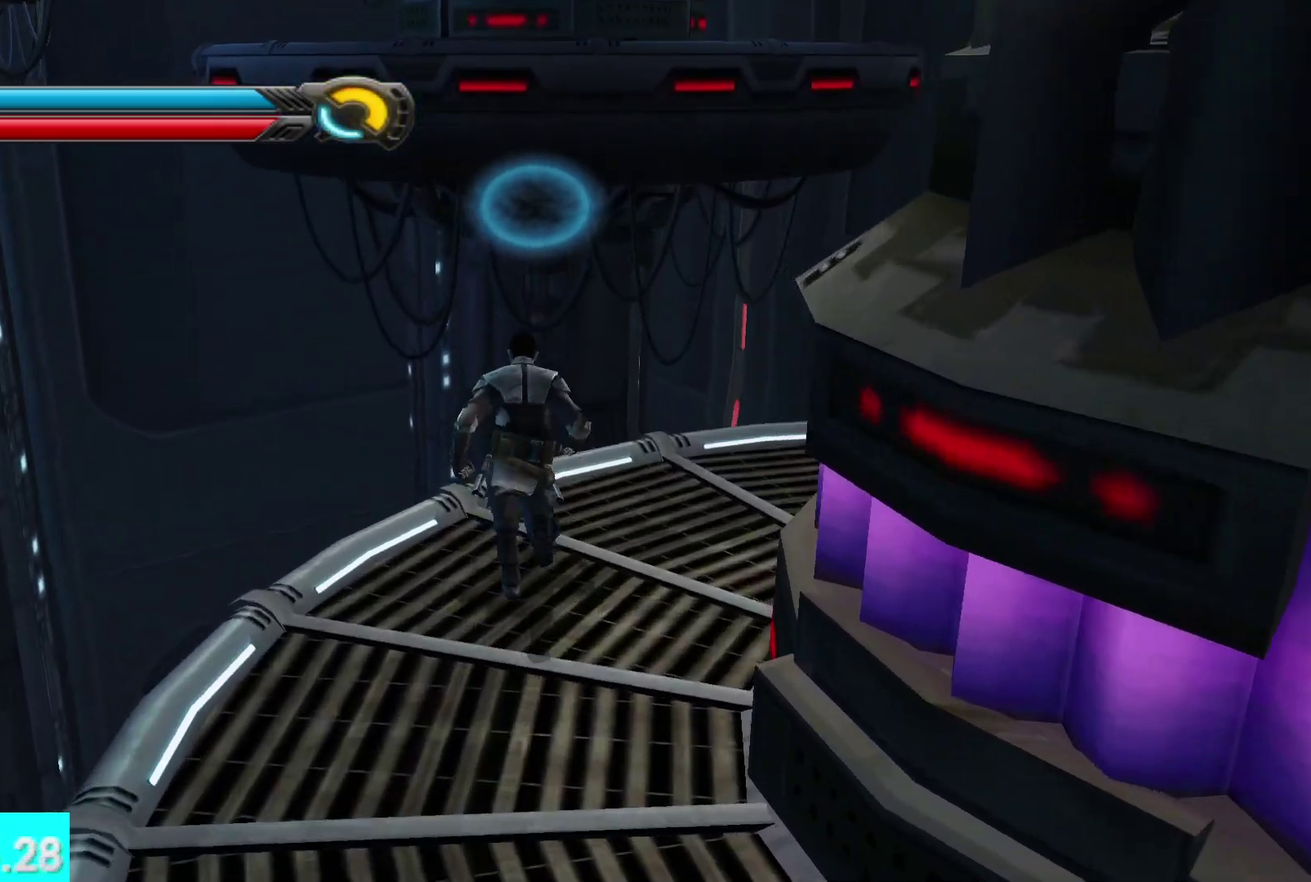
{"buttons": [], "left_stick": "up", "right_stick": "up", "button_events": [[50, "A", "down"], [217, "A", "up"]]}
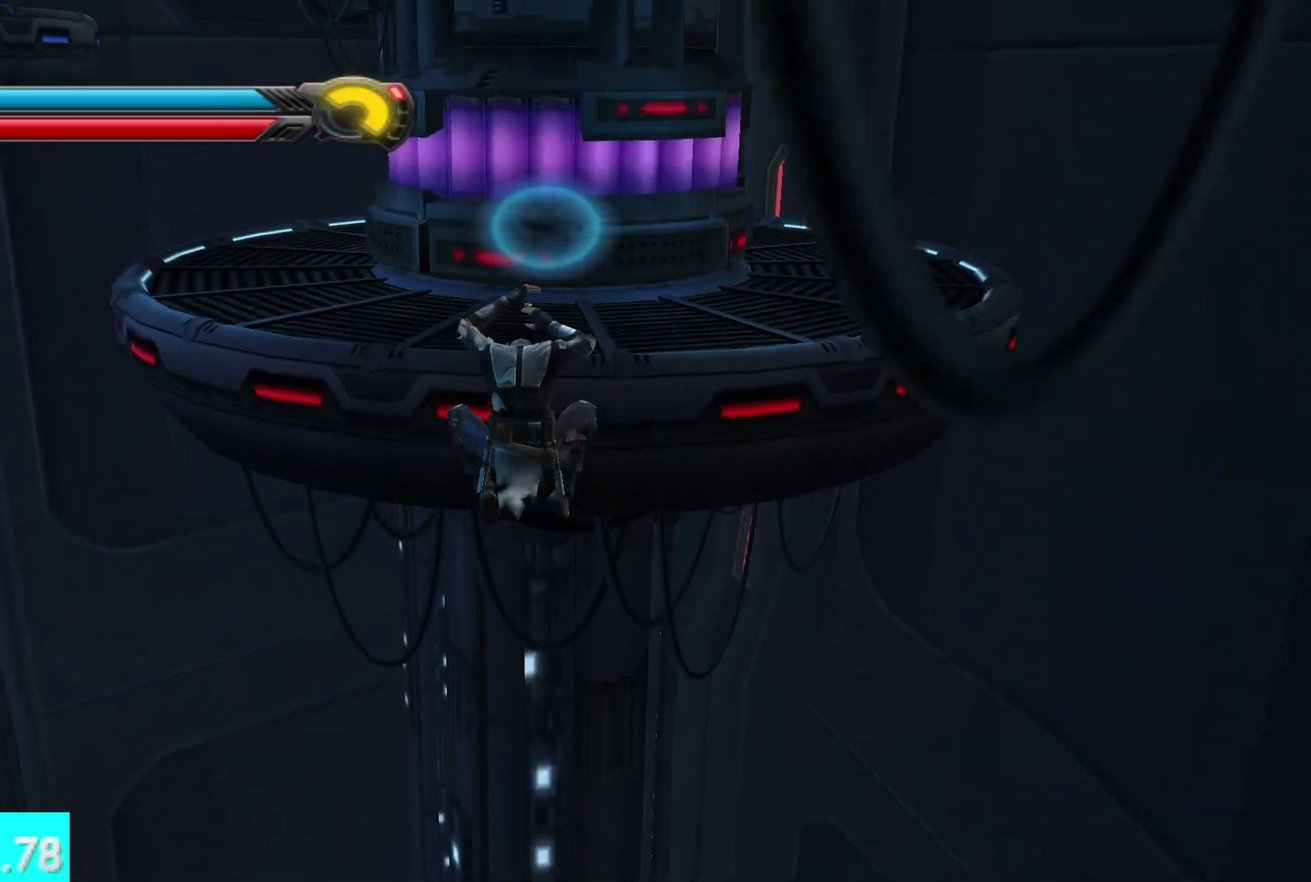
{"buttons": [], "left_stick": "up", "right_stick": "left", "button_events": [[17, "A", "down"], [300, "A", "up"]]}
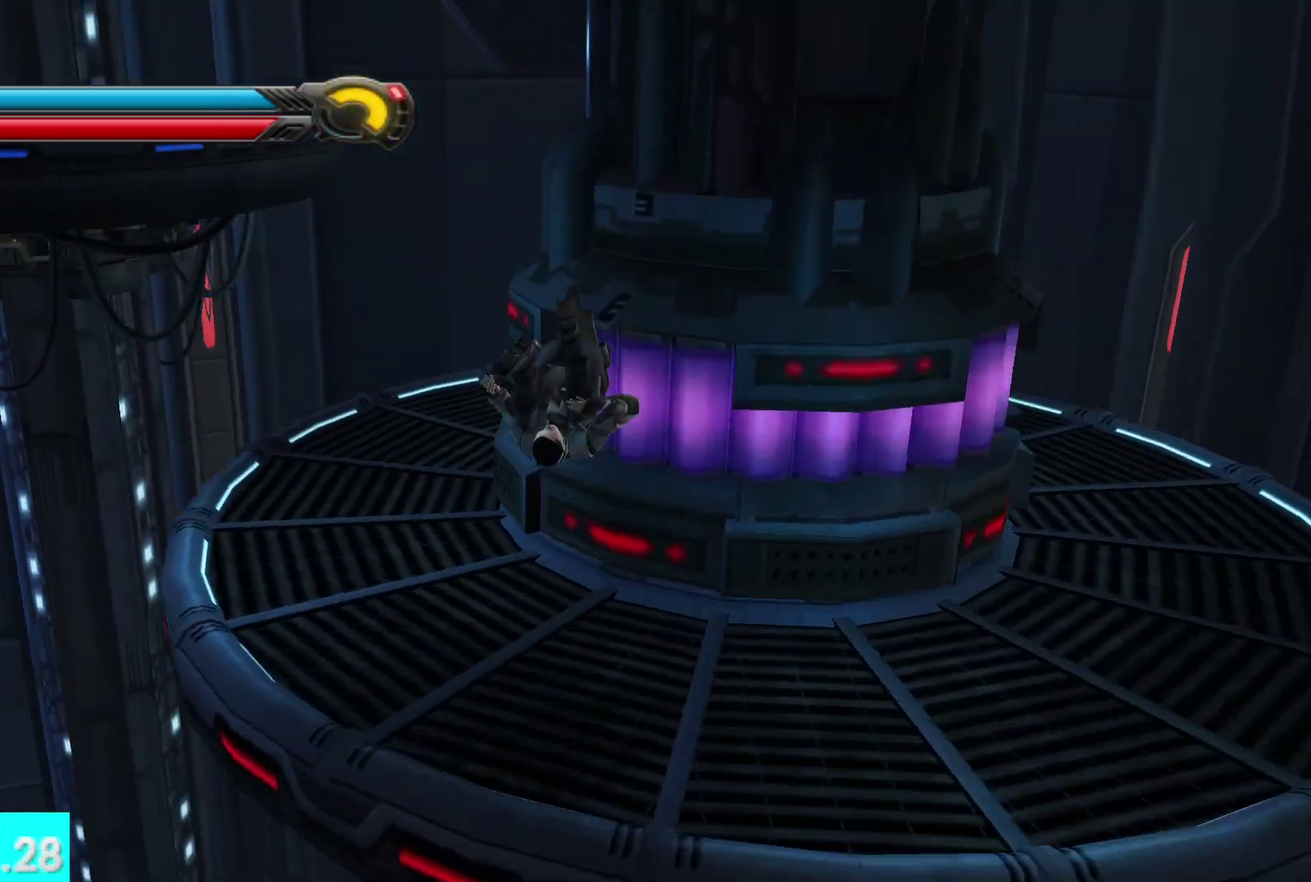
{"buttons": ["A"], "left_stick": "up-left", "right_stick": "up", "button_events": [[483, "A", "down"]]}
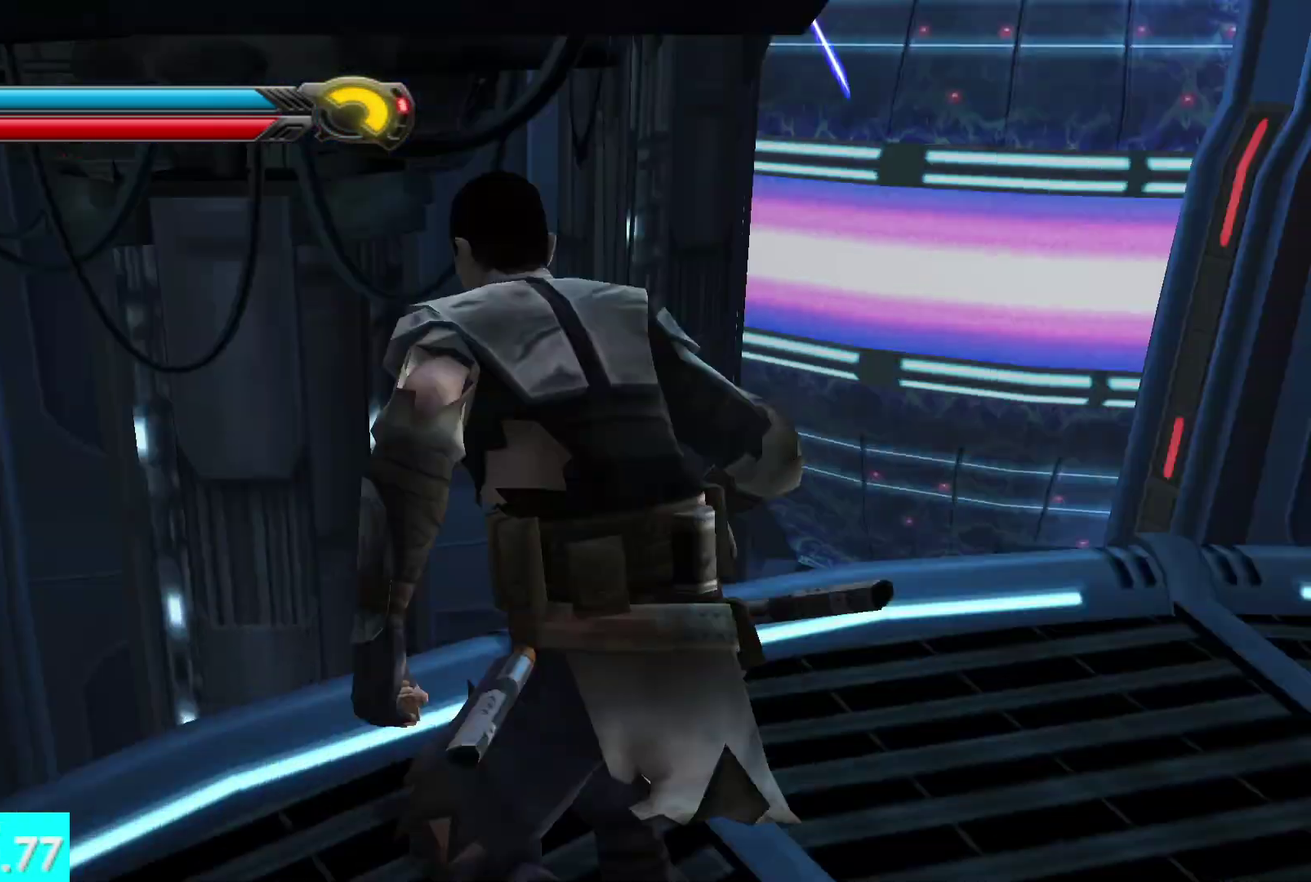
{"buttons": ["A"], "left_stick": "up", "right_stick": "right", "button_events": [[117, "A", "up"], [400, "A", "down"]]}
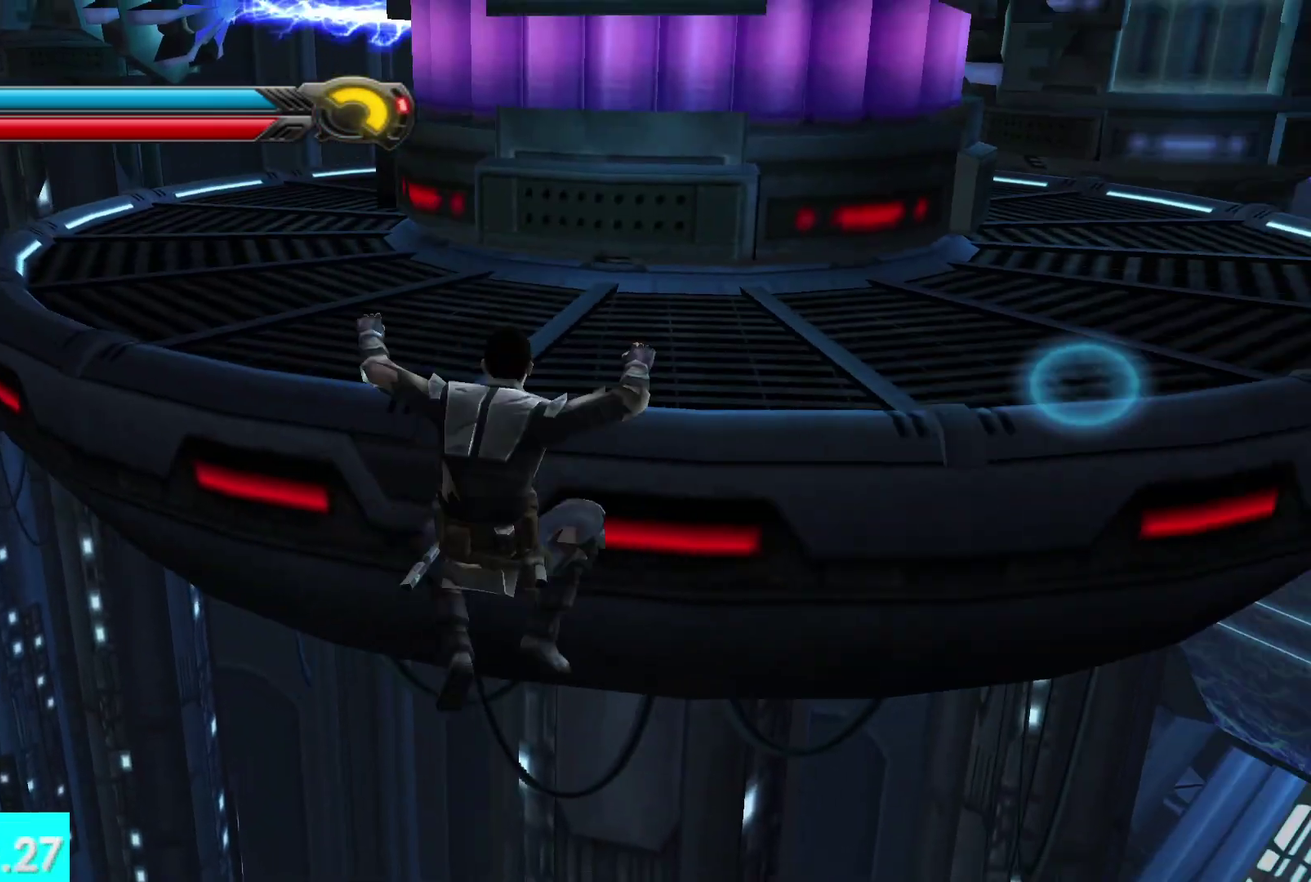
{"buttons": [], "left_stick": "up-right", "right_stick": "right", "button_events": [[67, "A", "up"]]}
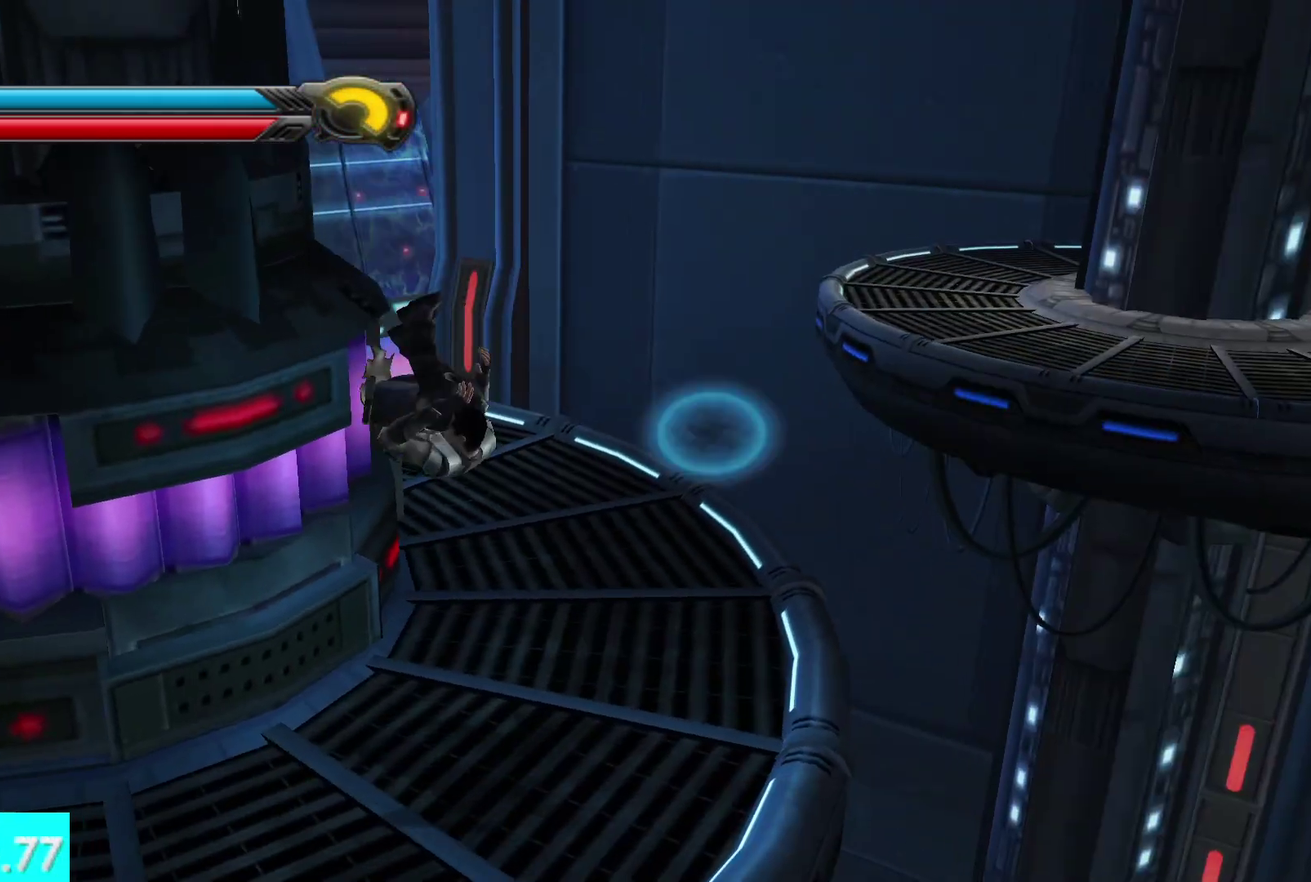
{"buttons": ["A"], "left_stick": "up", "right_stick": "center", "button_events": [[250, "A", "down"], [383, "A", "up"], [483, "A", "down"]]}
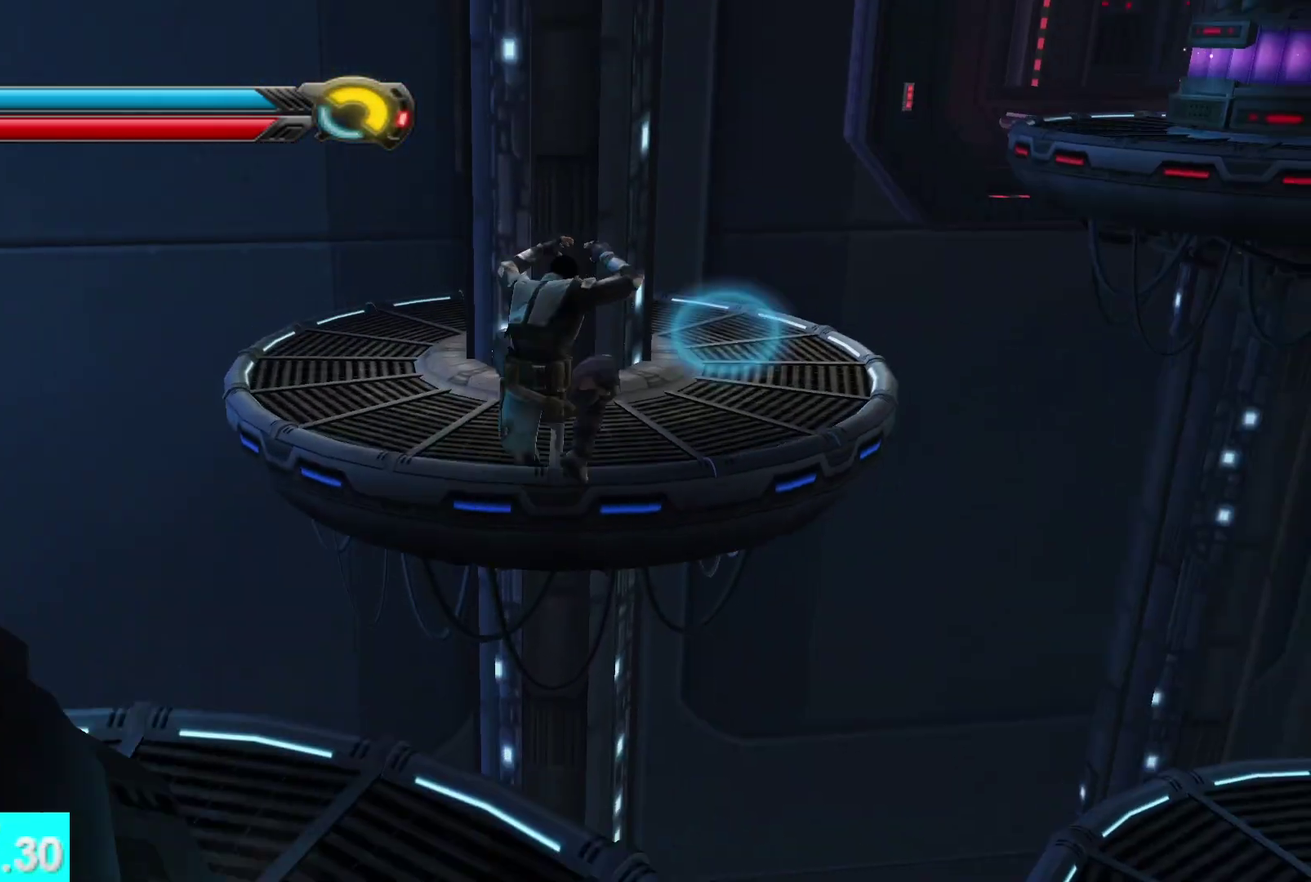
{"buttons": [], "left_stick": "up", "right_stick": "center", "button_events": [[100, "A", "up"], [317, "L1", "down"], [433, "L1", "up"]]}
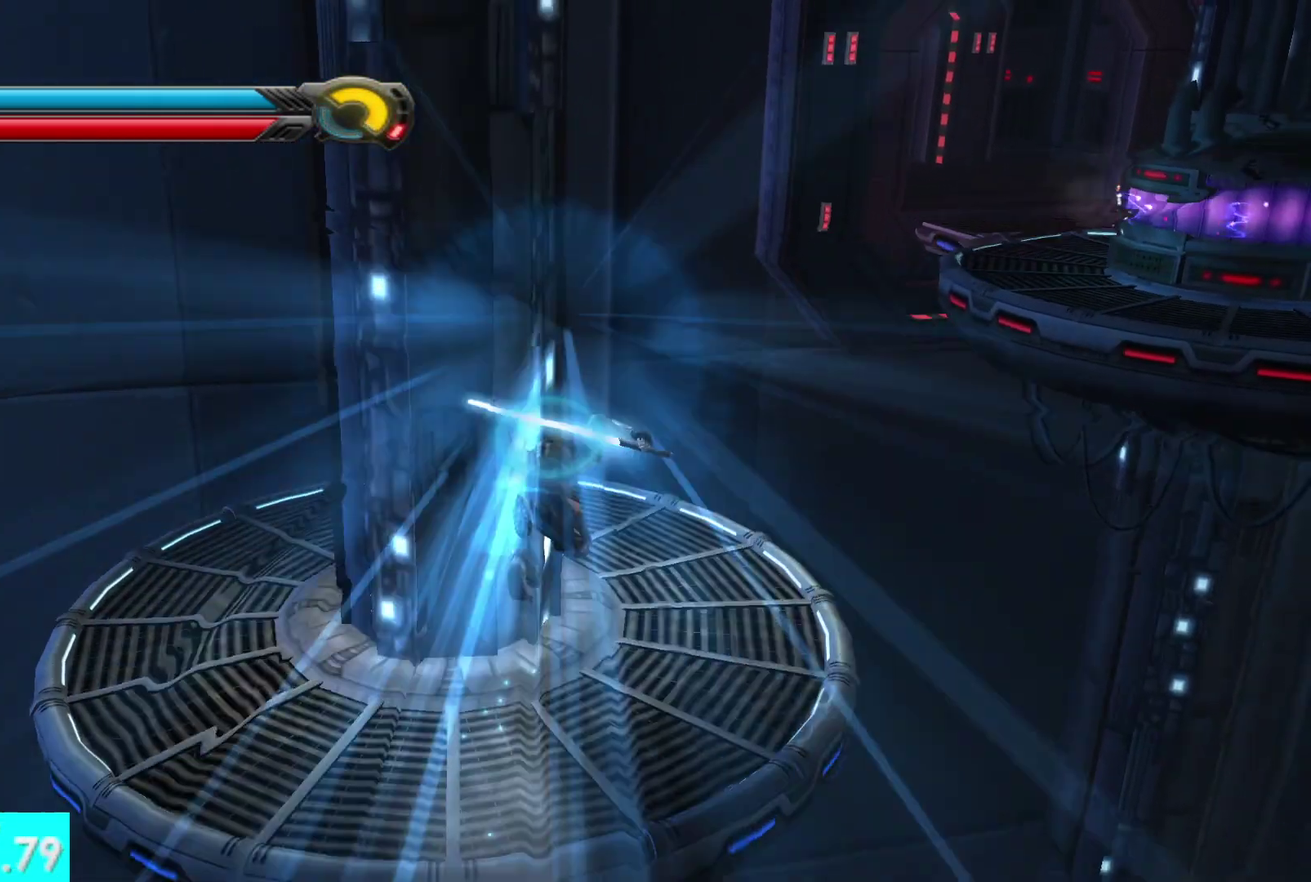
{"buttons": [], "left_stick": "center", "right_stick": "center", "button_events": []}
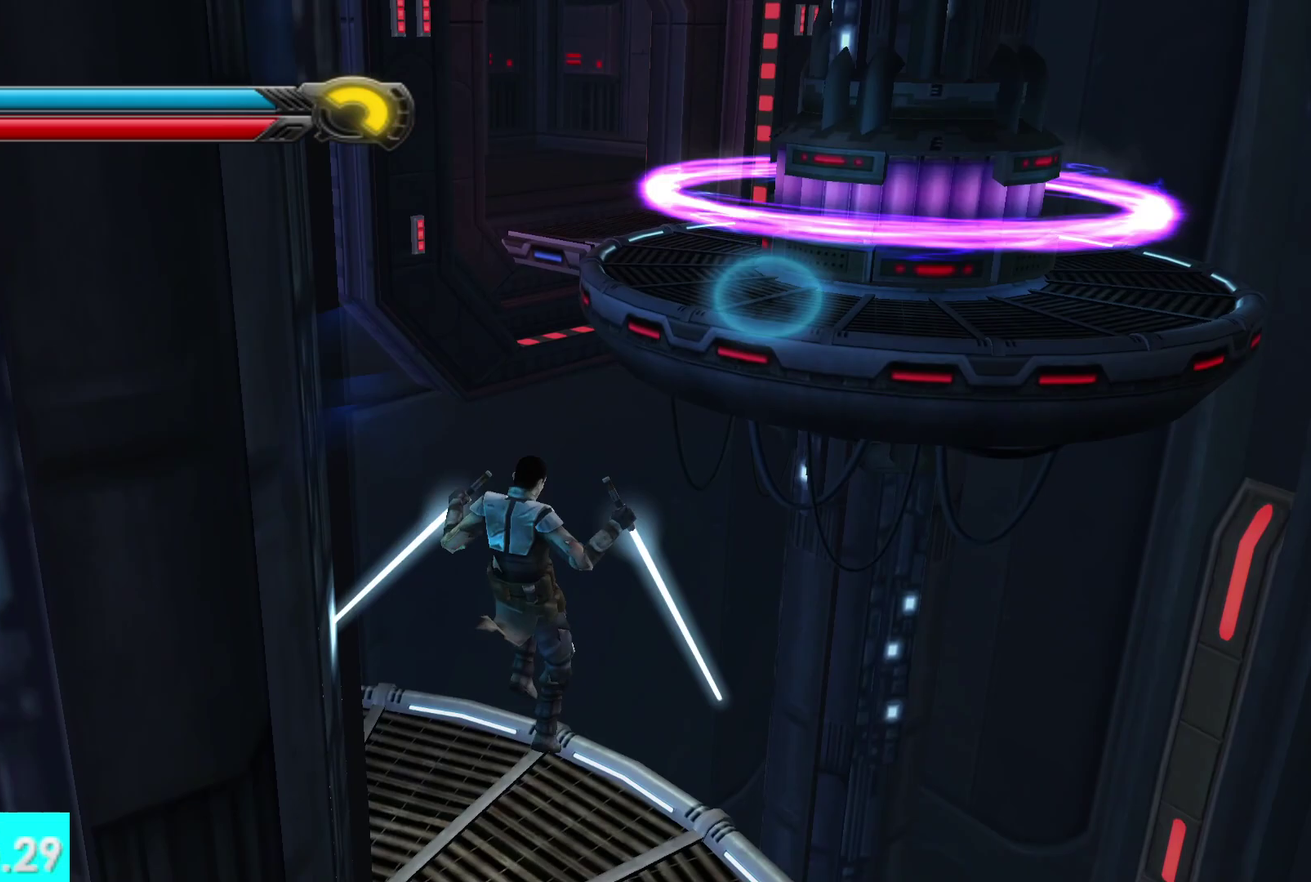
{"buttons": [], "left_stick": "up-right", "right_stick": "up-right", "button_events": []}
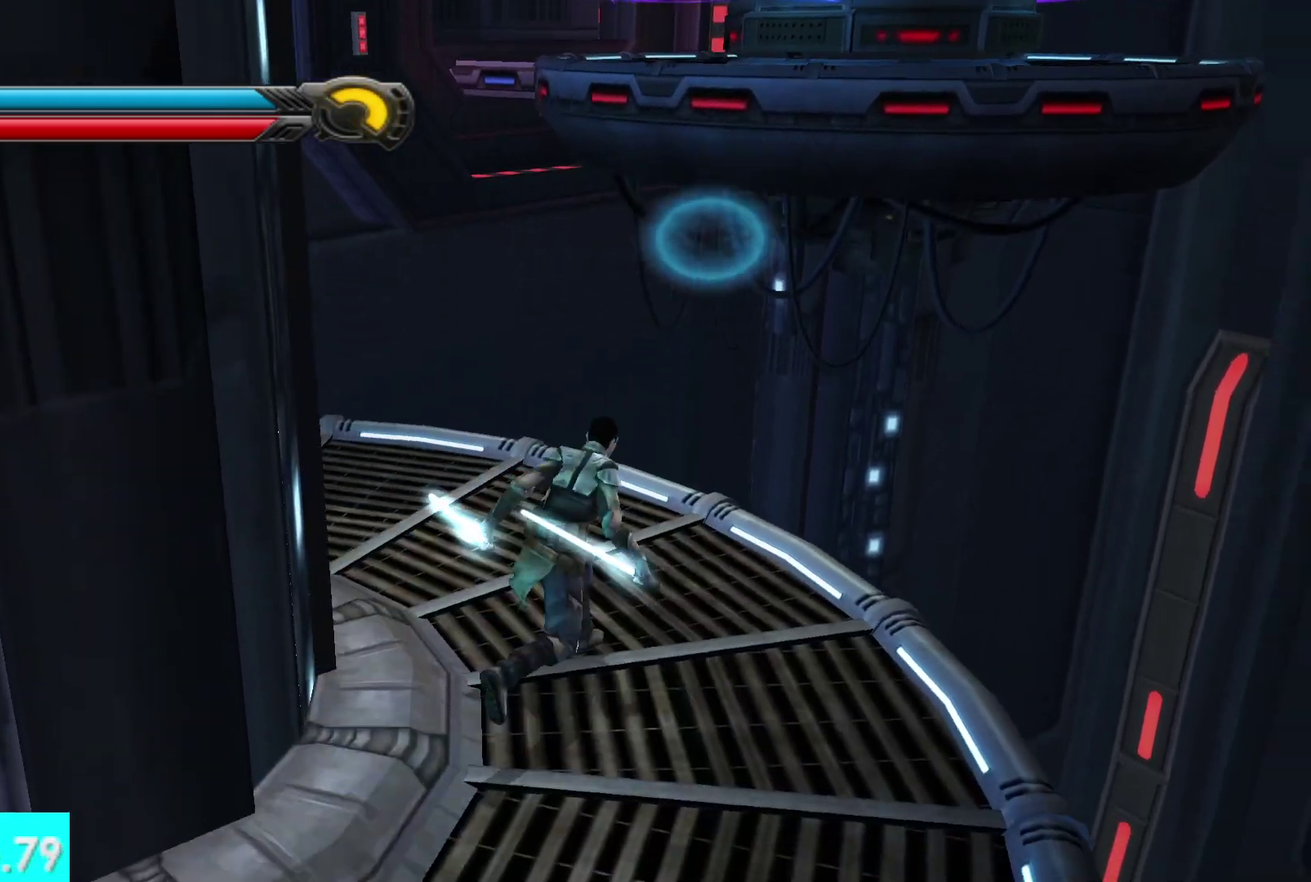
{"buttons": [], "left_stick": "up", "right_stick": "up", "button_events": [[267, "A", "down"], [417, "A", "up"]]}
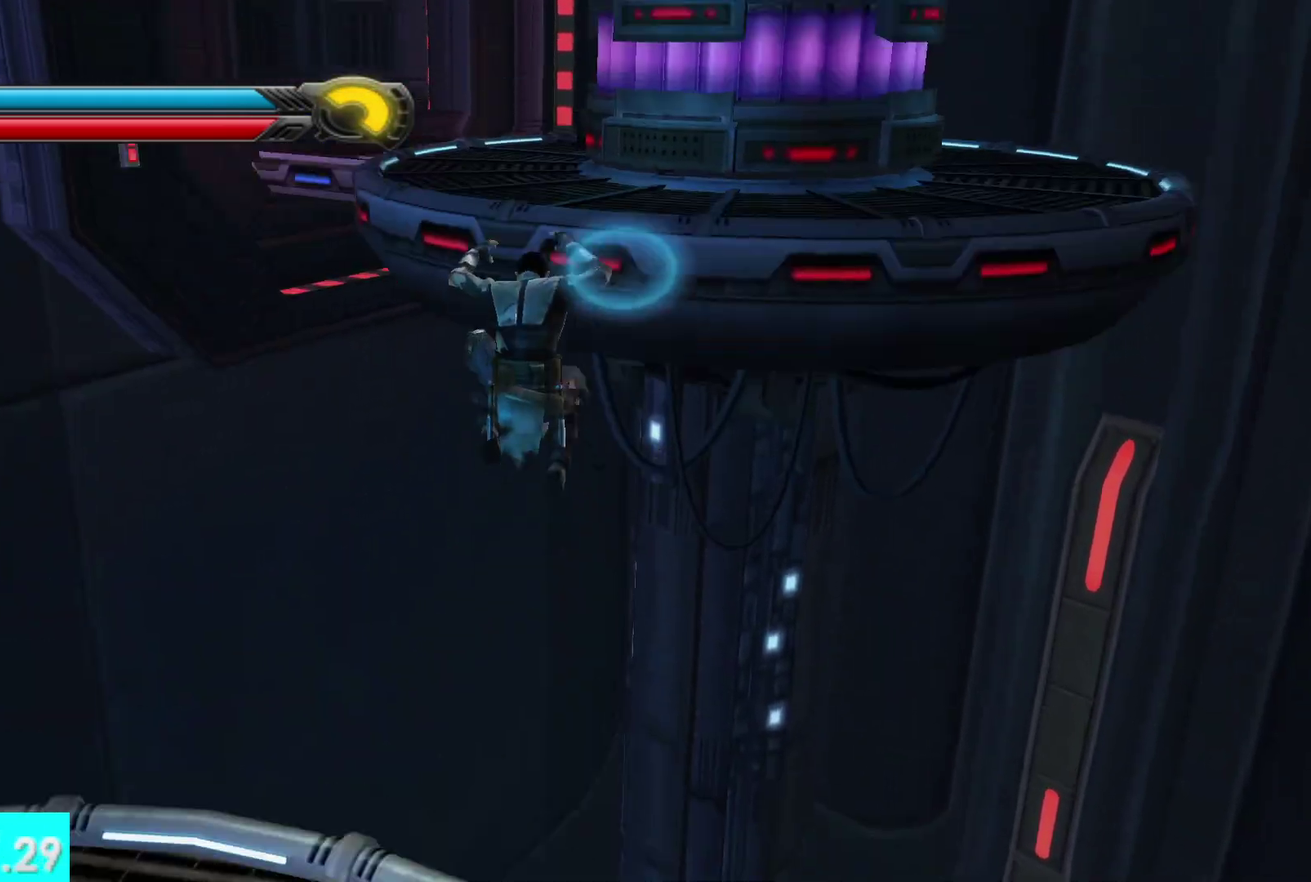
{"buttons": [], "left_stick": "up", "right_stick": "center", "button_events": [[217, "A", "down"], [450, "A", "up"]]}
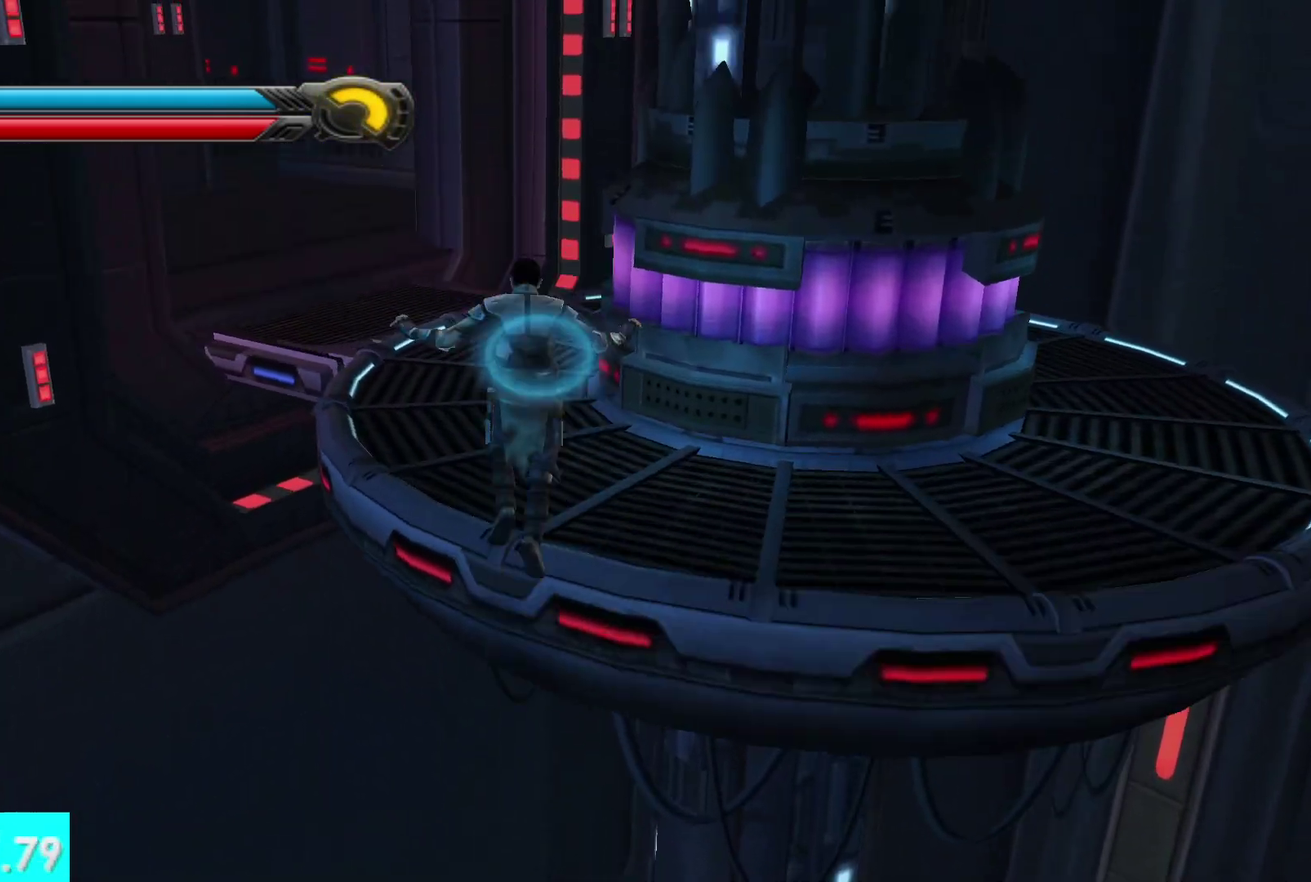
{"buttons": [], "left_stick": "up", "right_stick": "up-left", "button_events": []}
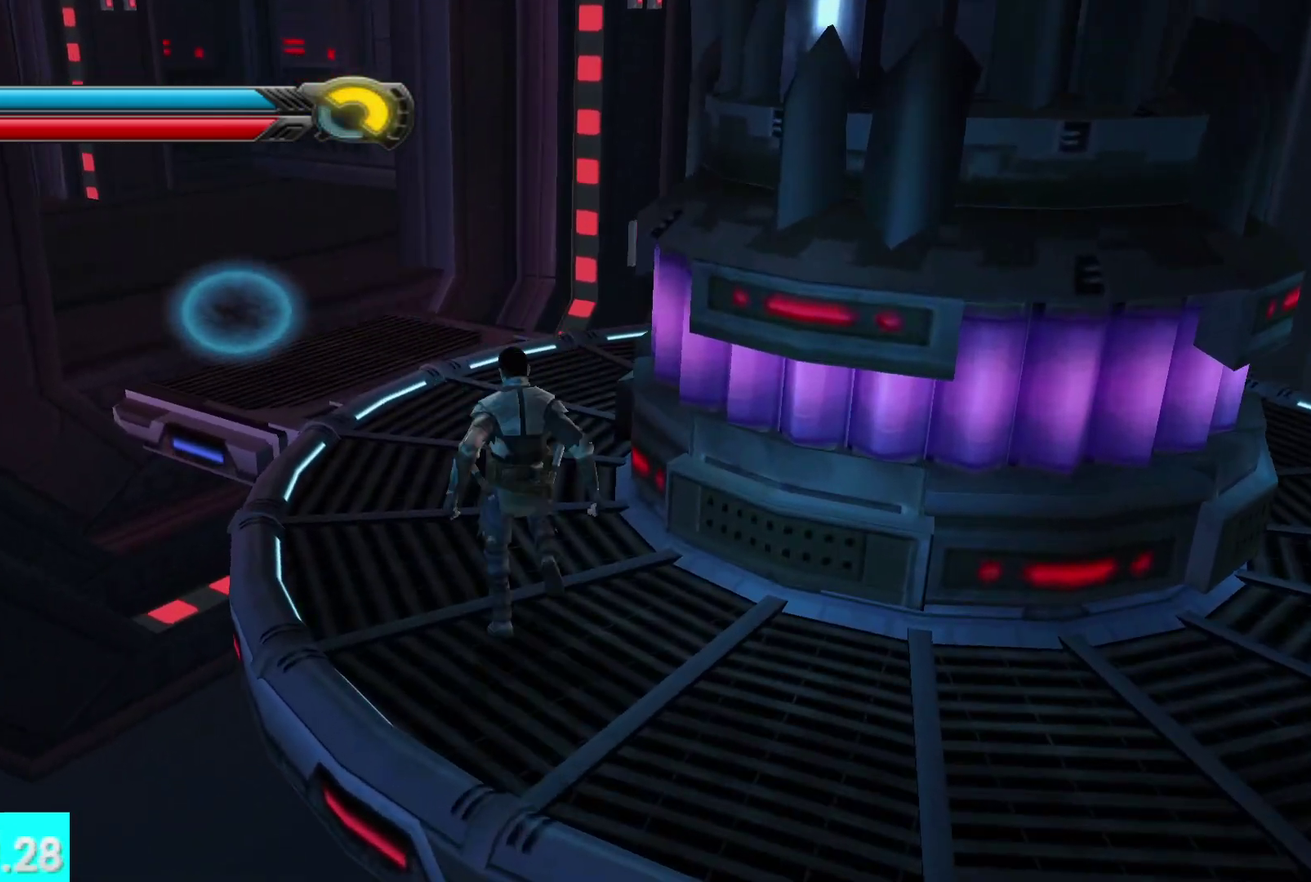
{"buttons": [], "left_stick": "up-left", "right_stick": "left", "button_events": [[83, "L1", "down"], [200, "L1", "up"]]}
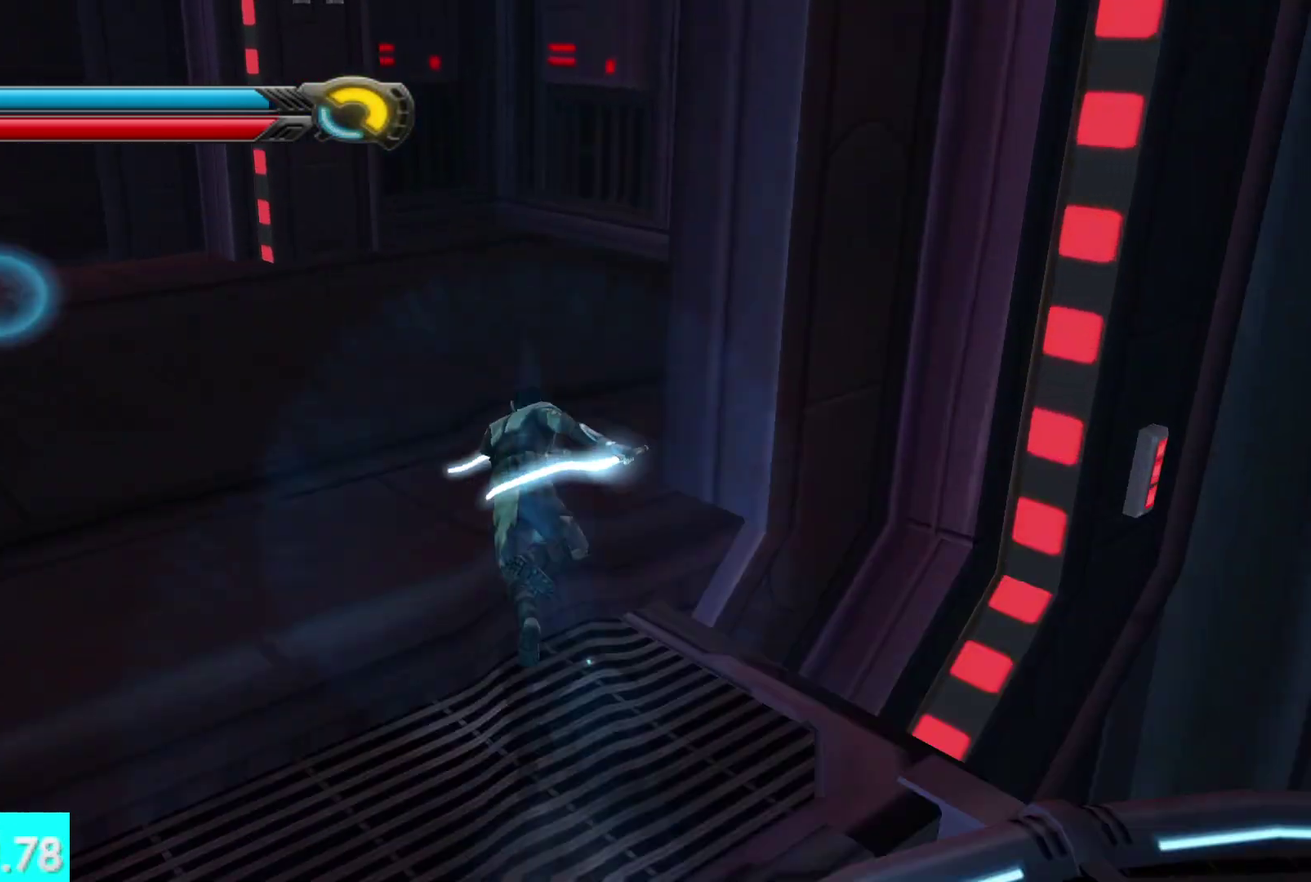
{"buttons": [], "left_stick": "up-left", "right_stick": "left", "button_events": []}
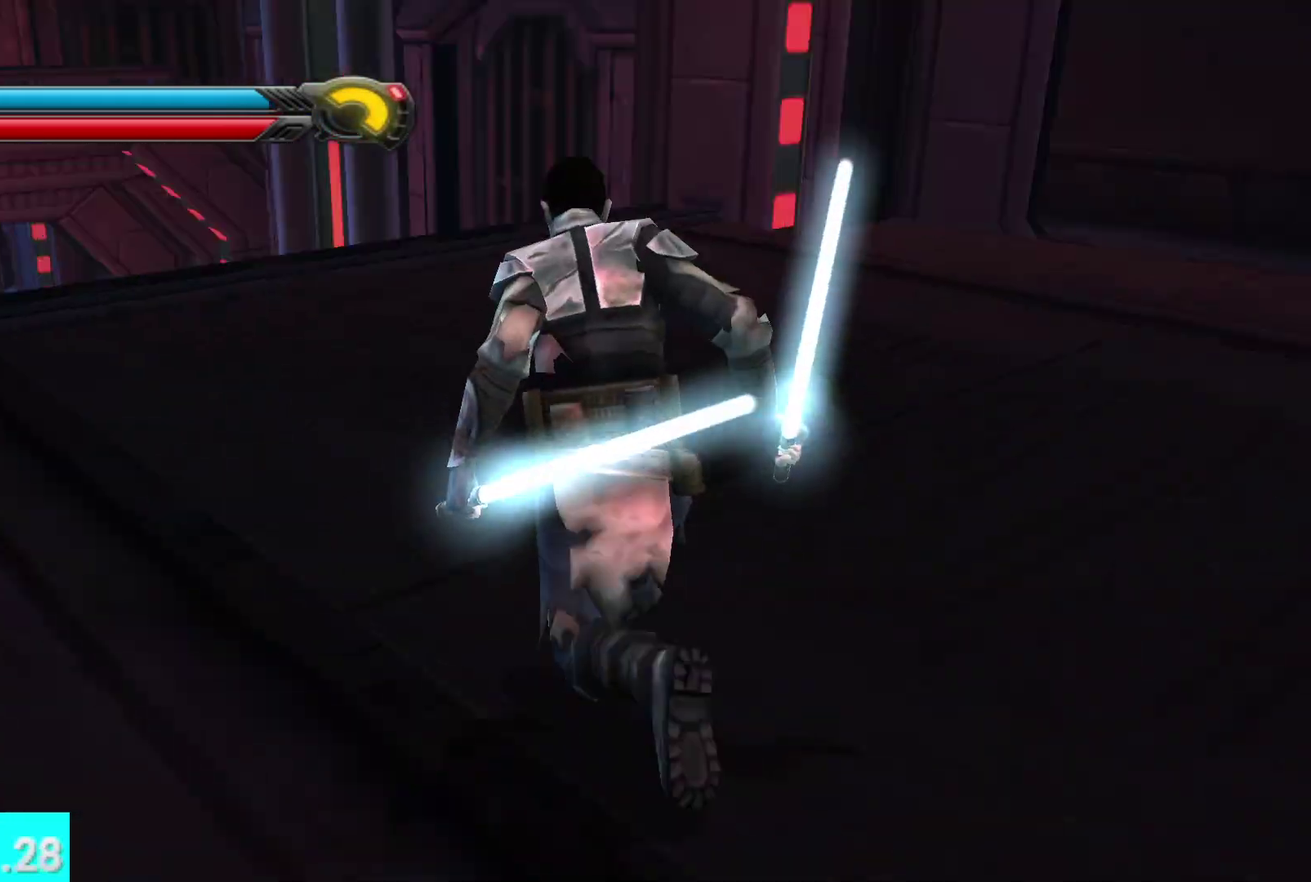
{"buttons": [], "left_stick": "up-left", "right_stick": "left", "button_events": [[17, "L1", "down"], [133, "L1", "up"]]}
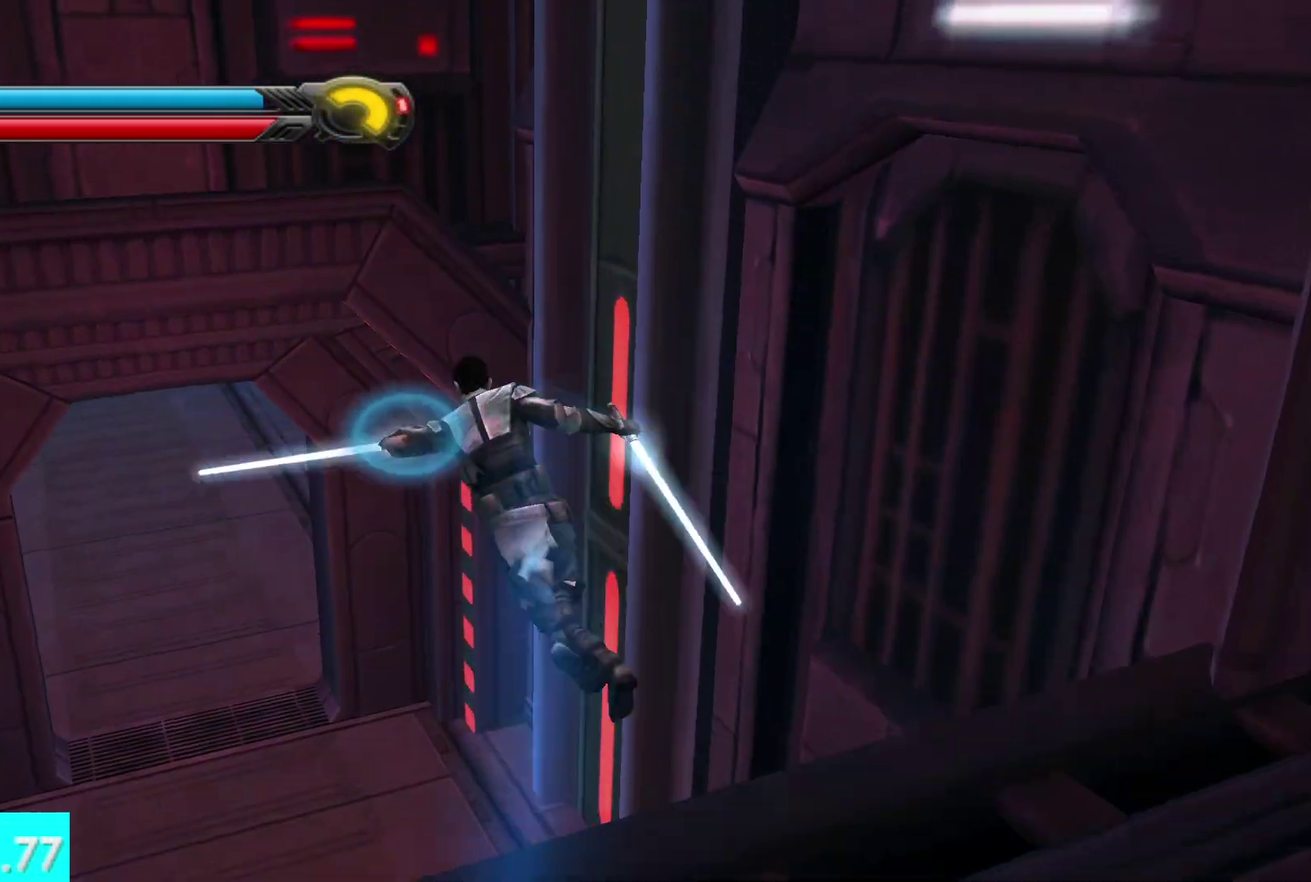
{"buttons": [], "left_stick": "up", "right_stick": "center", "button_events": []}
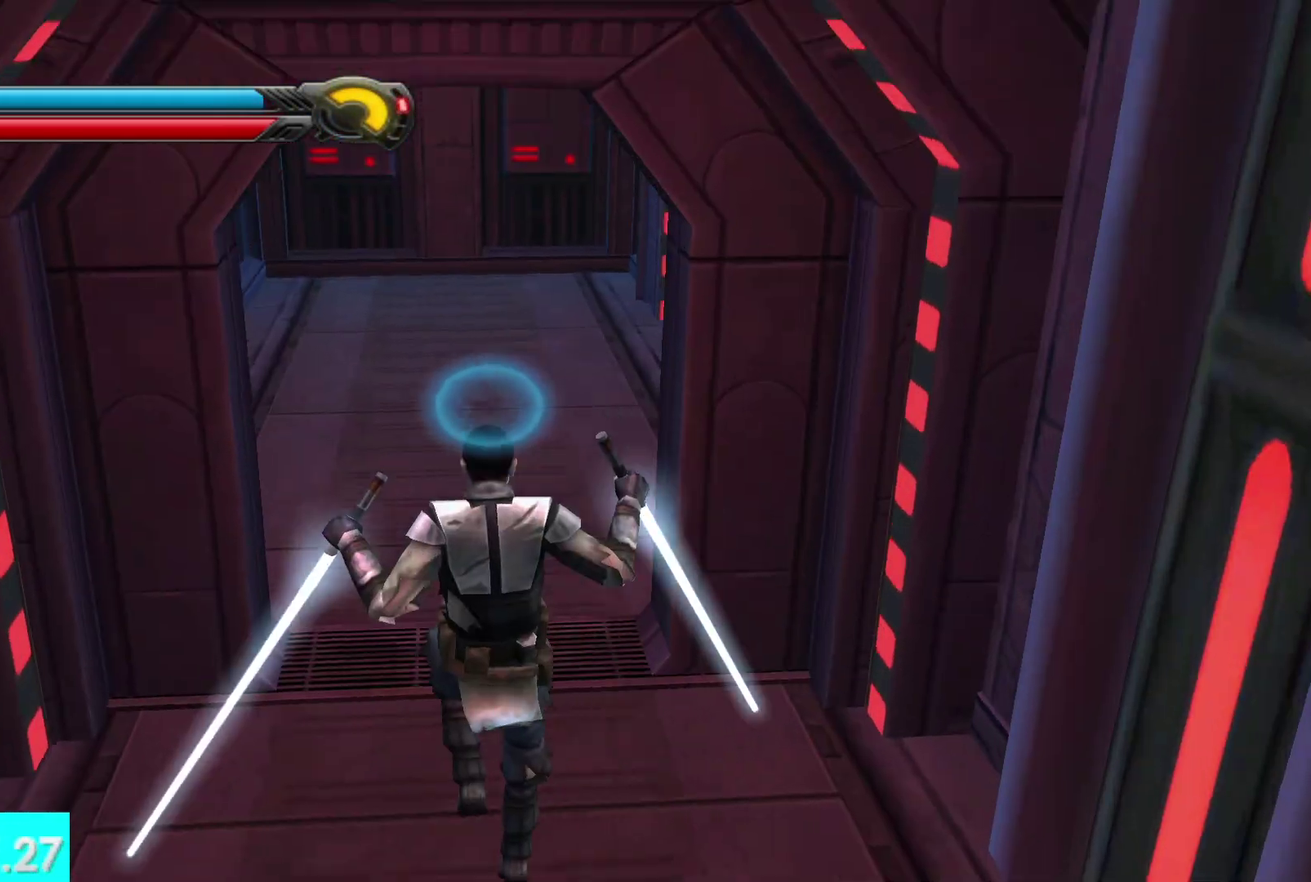
{"buttons": [], "left_stick": "up", "right_stick": "up-right", "button_events": [[333, "L1", "down"], [483, "L1", "up"]]}